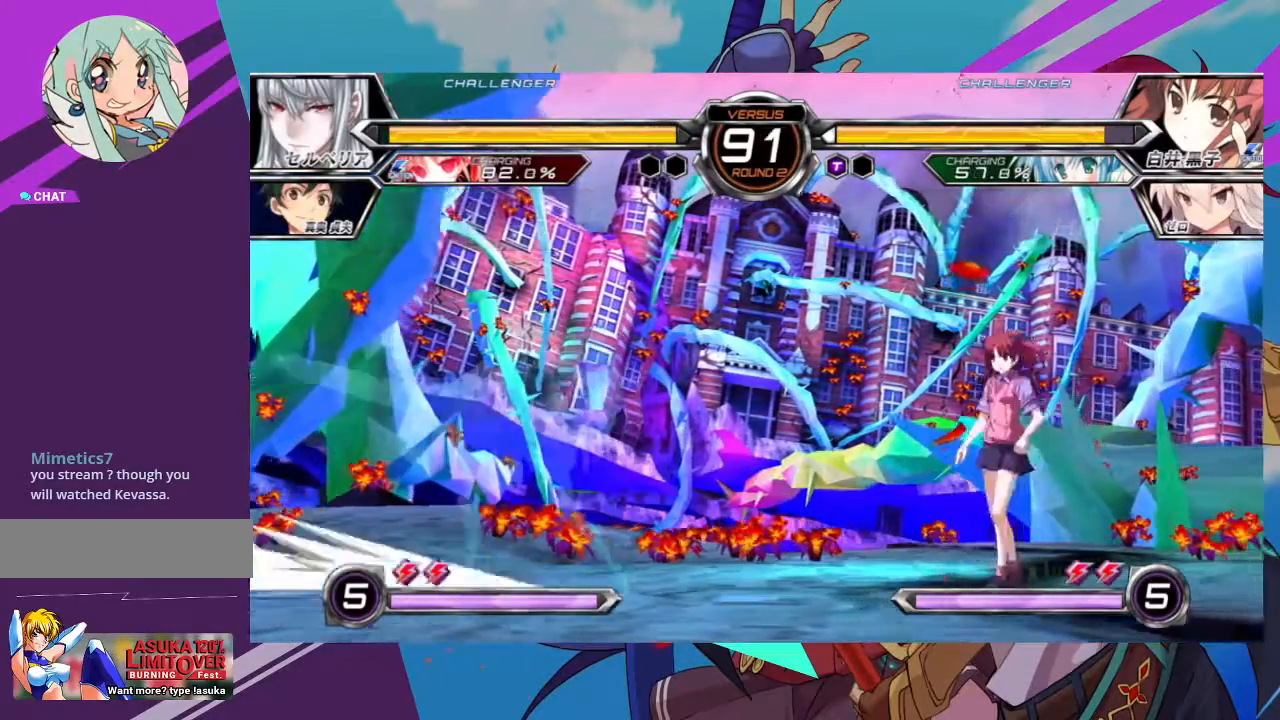
Gameplay with a controller (arcade stick); each line is a JSON object with the inputs held at the frame after it. "events" lists button and stick changes between this image and that frame as [ms after this image, input, new state], when the widget could be followed in between. Not read: L3 R3.
{"buttons": [], "left_stick": "left"}
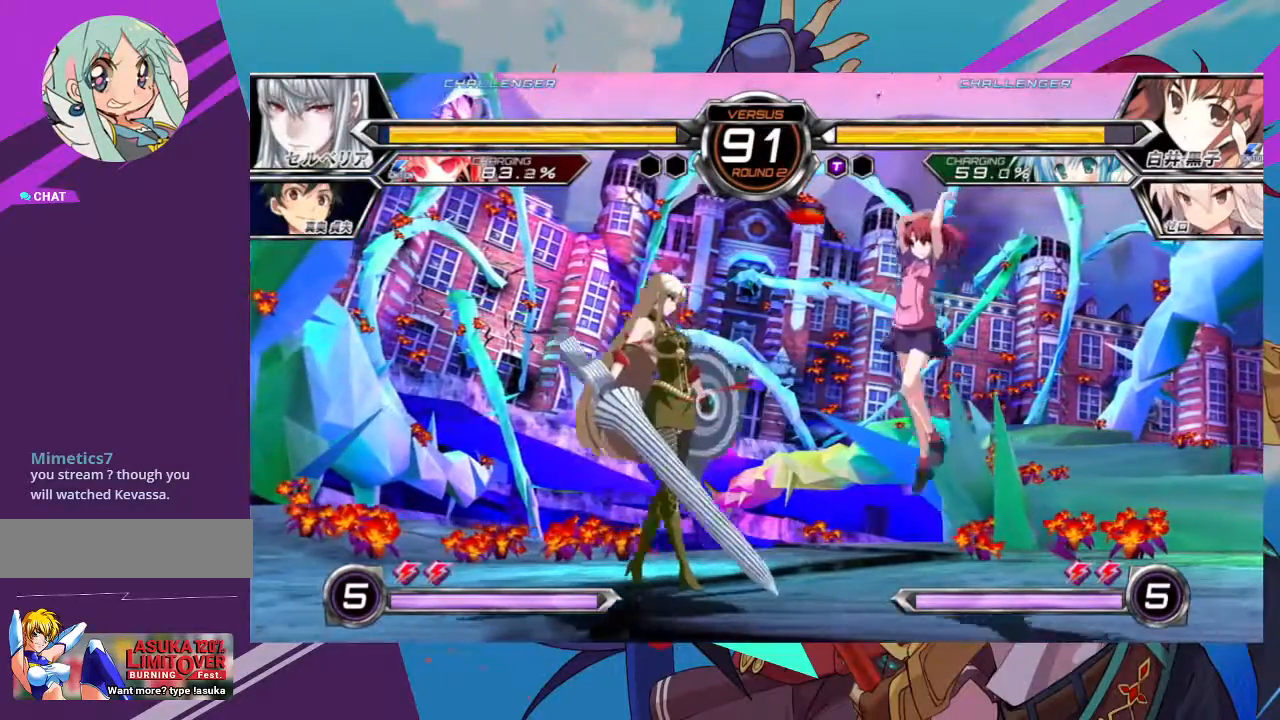
{"buttons": [], "left_stick": "down-right", "events": [[17, "left_stick", "center"], [117, "R1", "down"], [200, "R1", "up"], [300, "left_stick", "down-right"]]}
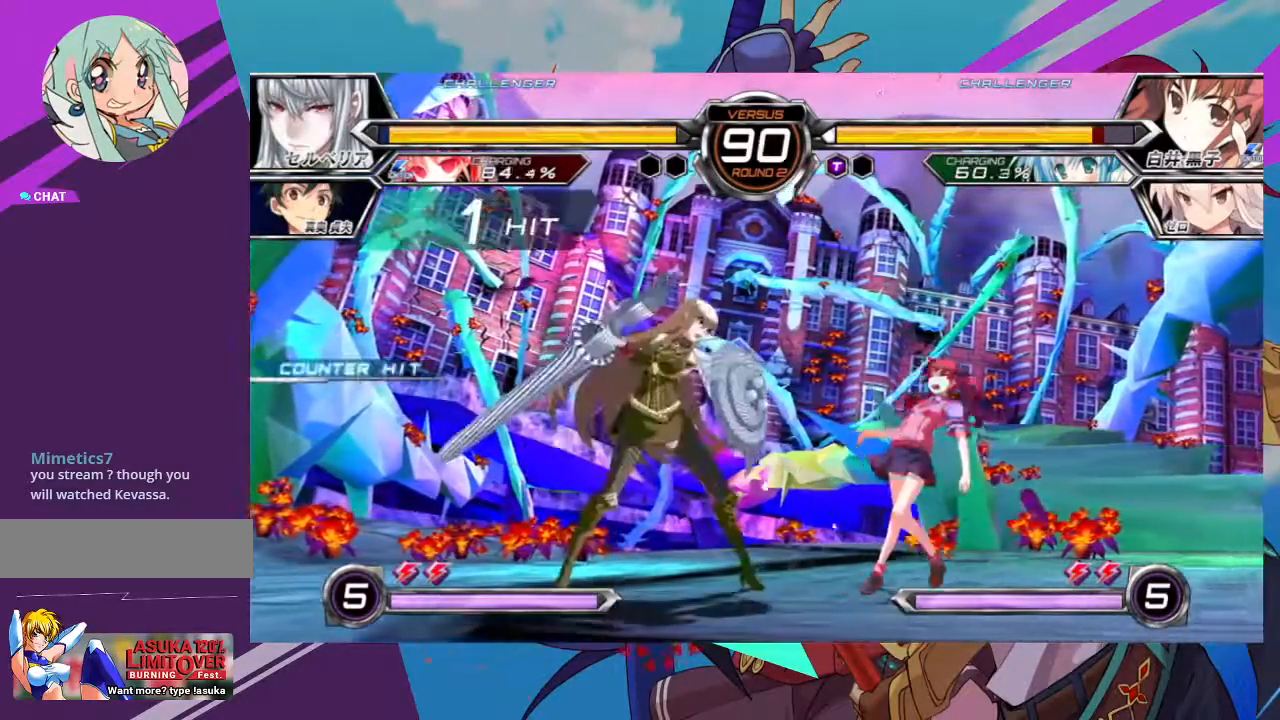
{"buttons": [], "left_stick": "down-right", "events": []}
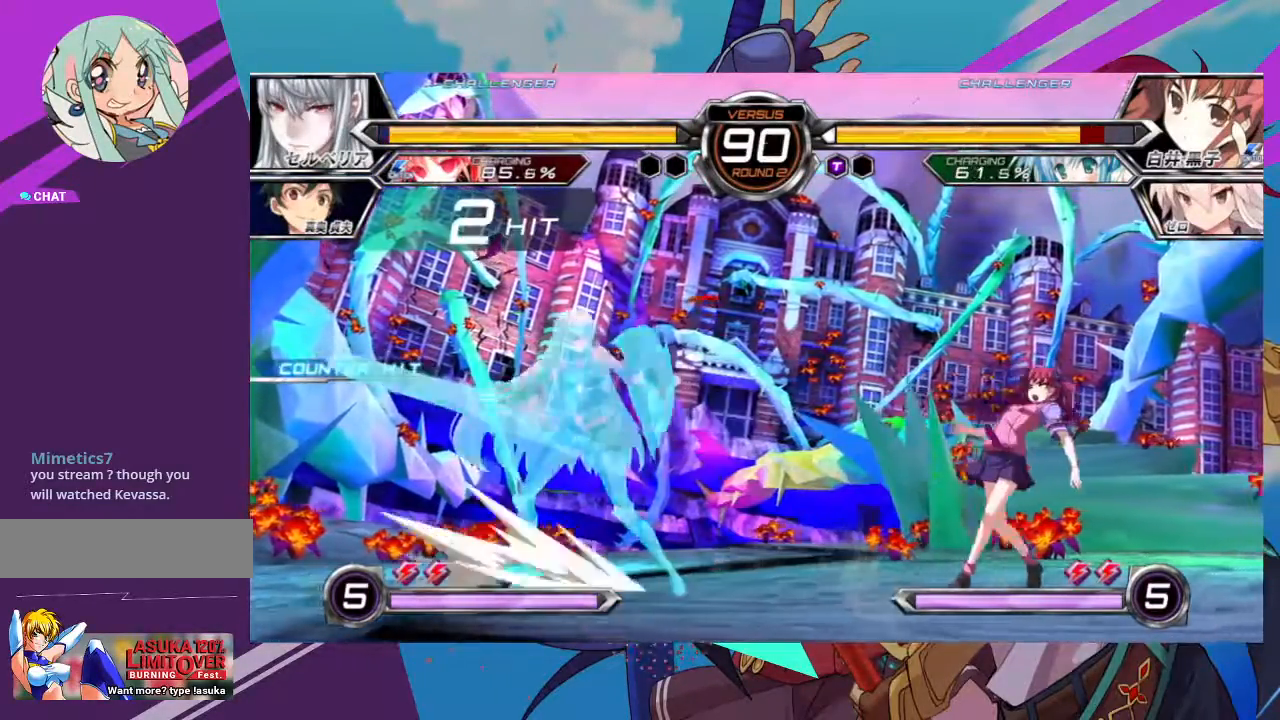
{"buttons": ["SQUARE"], "left_stick": "down-right", "events": [[200, "left_stick", "right"], [300, "left_stick", "down-right"], [500, "SQUARE", "down"]]}
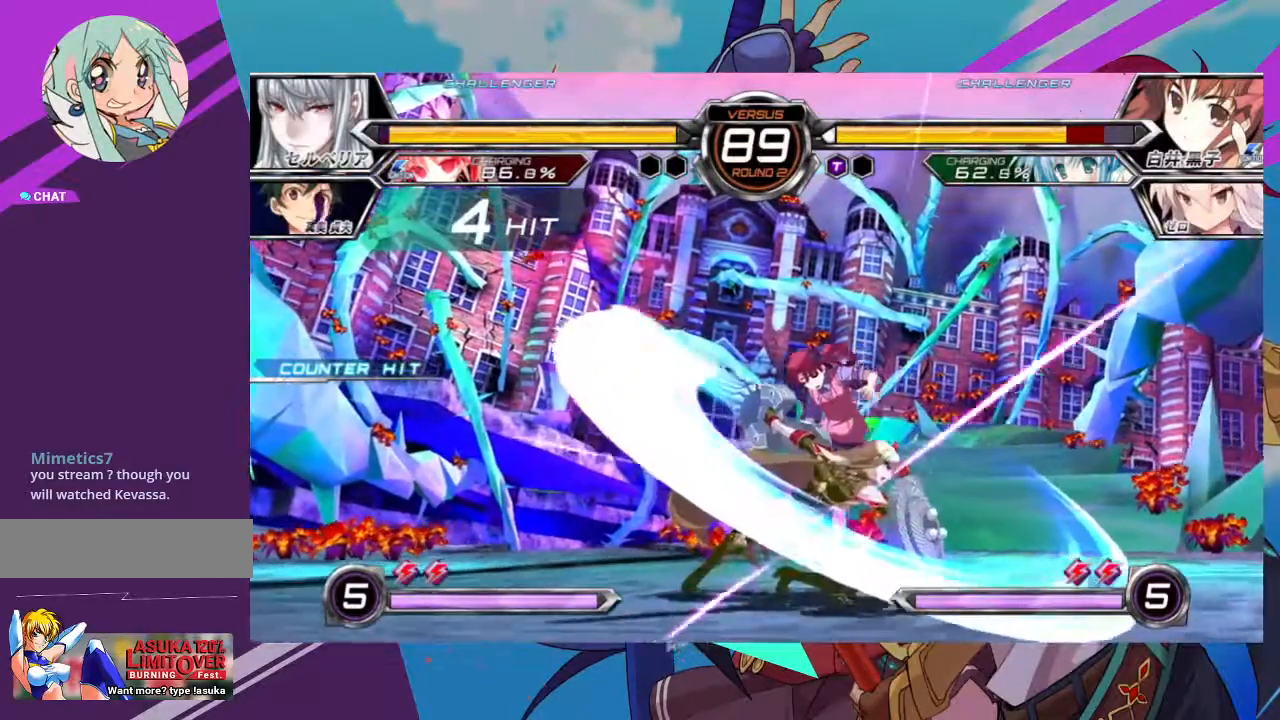
{"buttons": ["SQUARE", "TRIANGLE"], "left_stick": "left"}
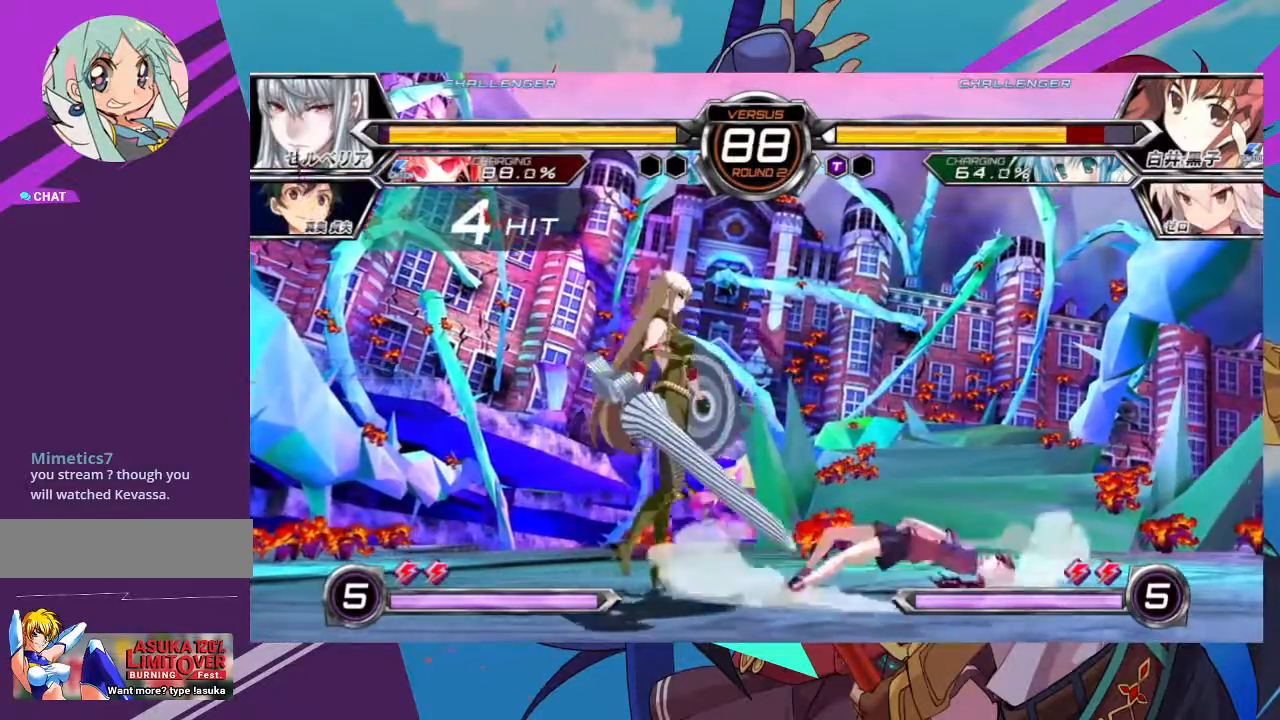
{"buttons": [], "left_stick": "down-right", "events": [[150, "TRIANGLE", "up"], [167, "SQUARE", "up"], [183, "CROSS", "down"], [183, "left_stick", "center"], [267, "CROSS", "up"], [267, "left_stick", "down-right"]]}
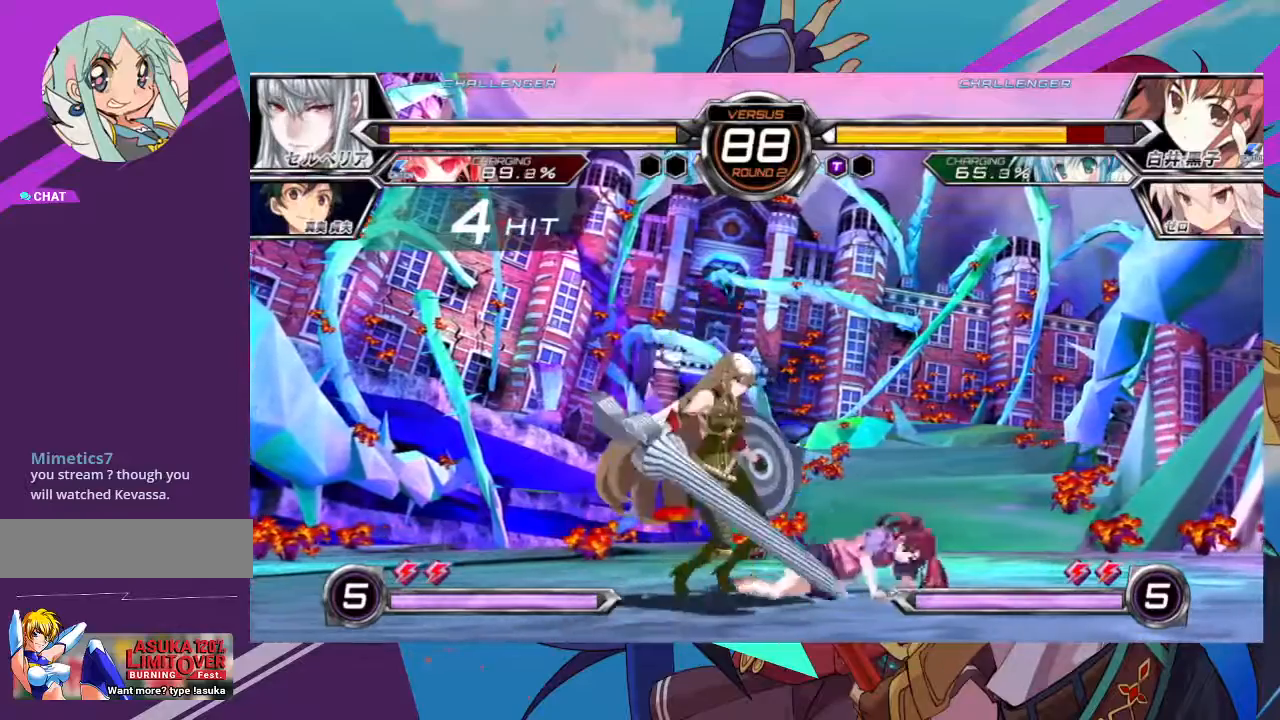
{"buttons": ["SQUARE"], "left_stick": "down-right", "events": [[450, "SQUARE", "down"]]}
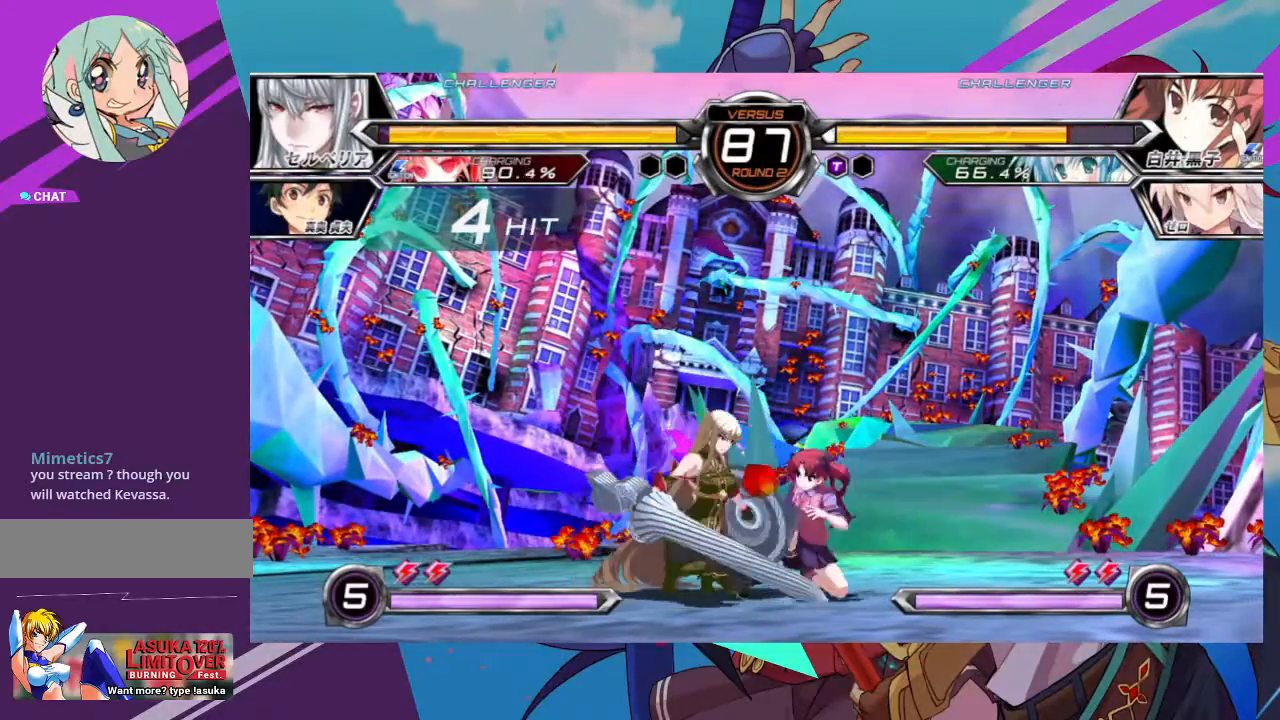
{"buttons": [], "left_stick": "center", "events": [[67, "SQUARE", "up"], [133, "SQUARE", "down"], [233, "SQUARE", "up"], [283, "TRIANGLE", "down"], [383, "TRIANGLE", "up"], [383, "left_stick", "center"]]}
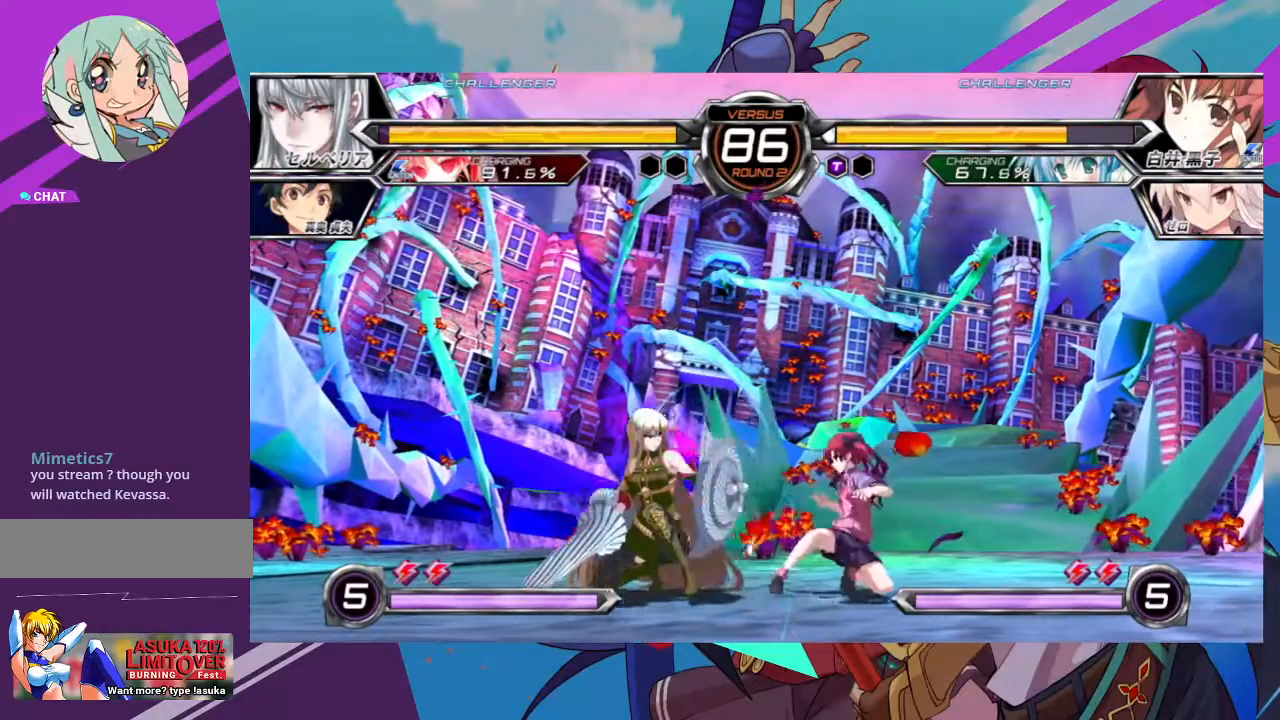
{"buttons": ["SQUARE"], "left_stick": "center", "events": [[67, "R1", "down"], [150, "R1", "up"], [317, "left_stick", "down-left"], [417, "SQUARE", "down"], [433, "left_stick", "center"]]}
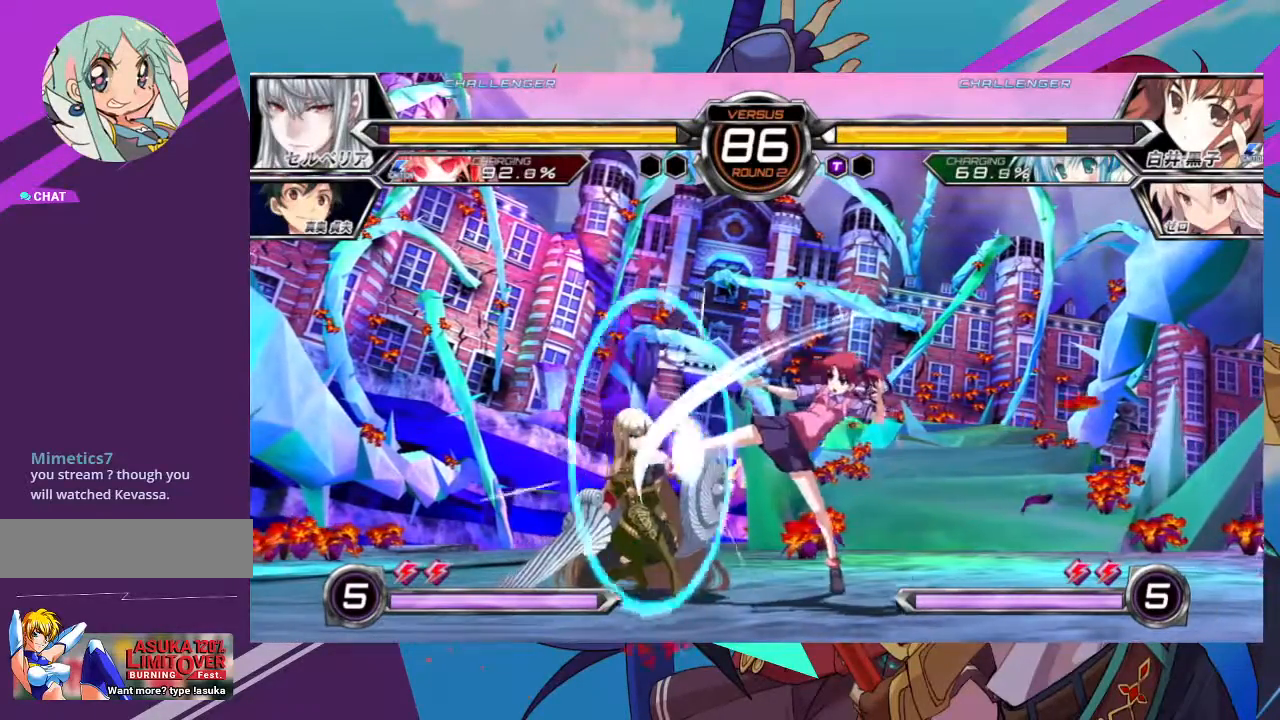
{"buttons": [], "left_stick": "left", "events": [[417, "SQUARE", "up"], [467, "left_stick", "left"]]}
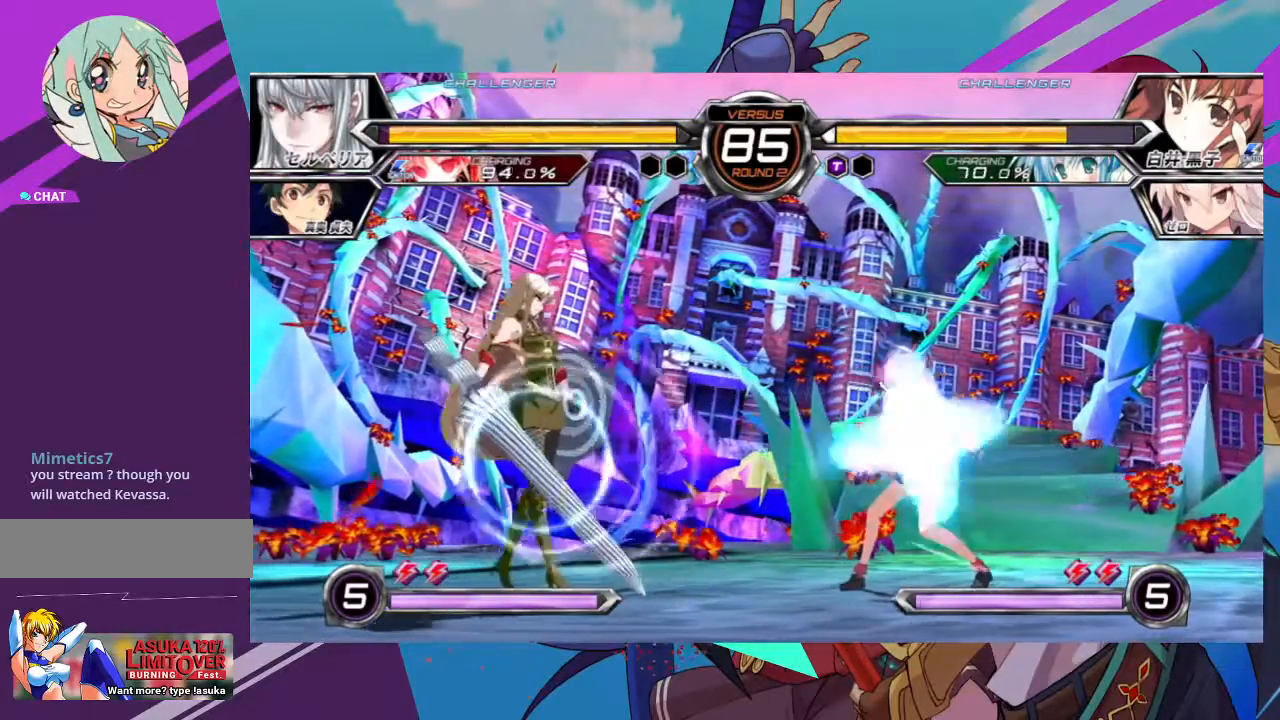
{"buttons": [], "left_stick": "up-left"}
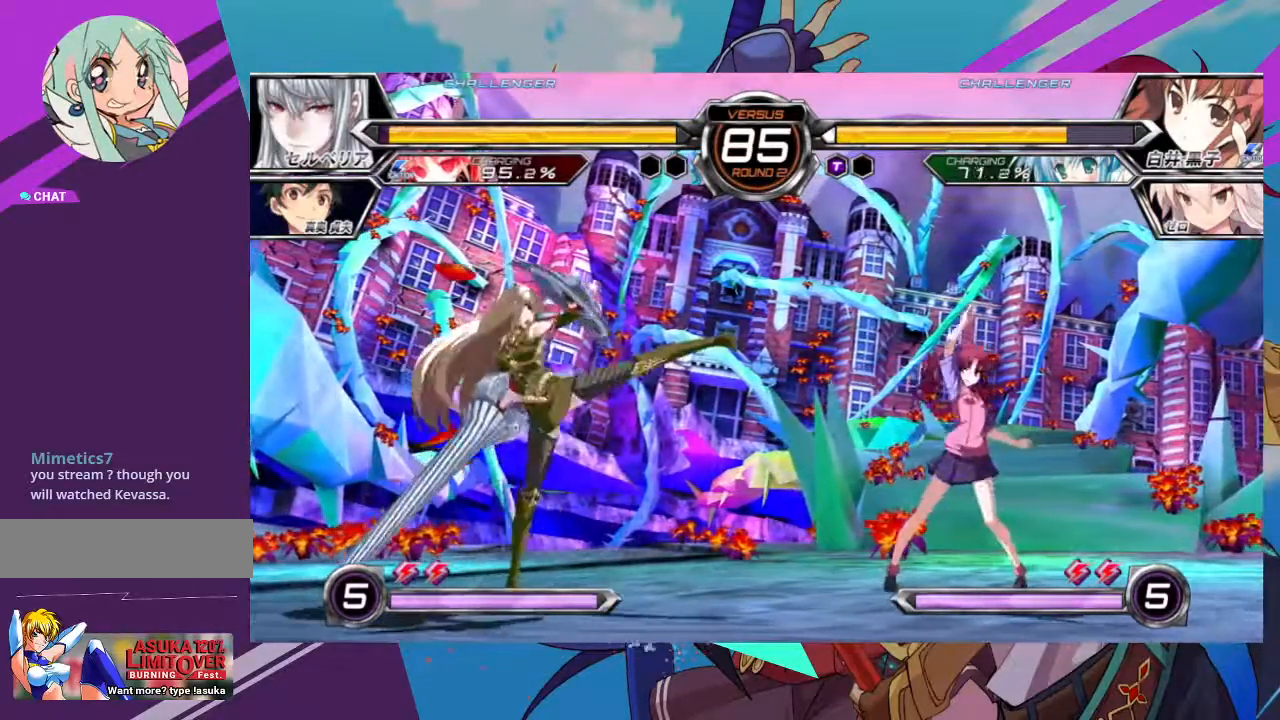
{"buttons": [], "left_stick": "up-left", "events": [[183, "left_stick", "center"], [433, "left_stick", "up-left"]]}
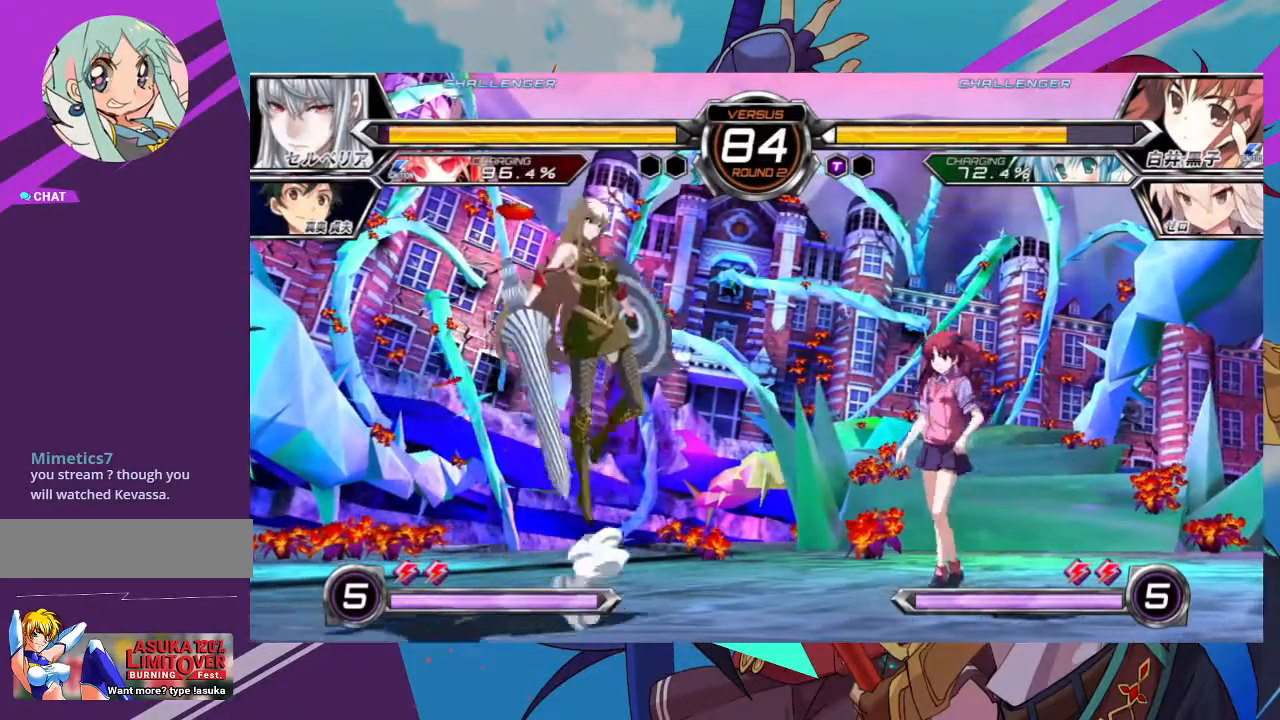
{"buttons": [], "left_stick": "center", "events": [[267, "left_stick", "center"], [283, "R1", "down"], [400, "R1", "up"]]}
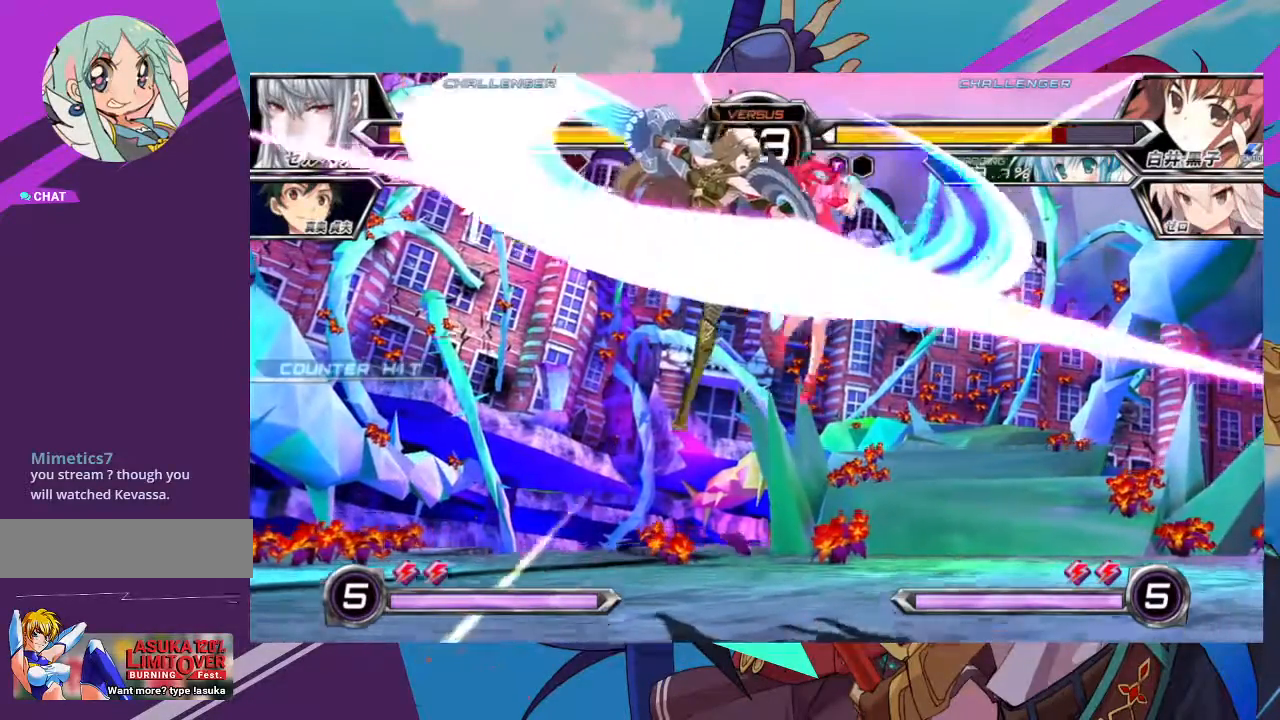
{"buttons": ["SQUARE"], "left_stick": "down-right"}
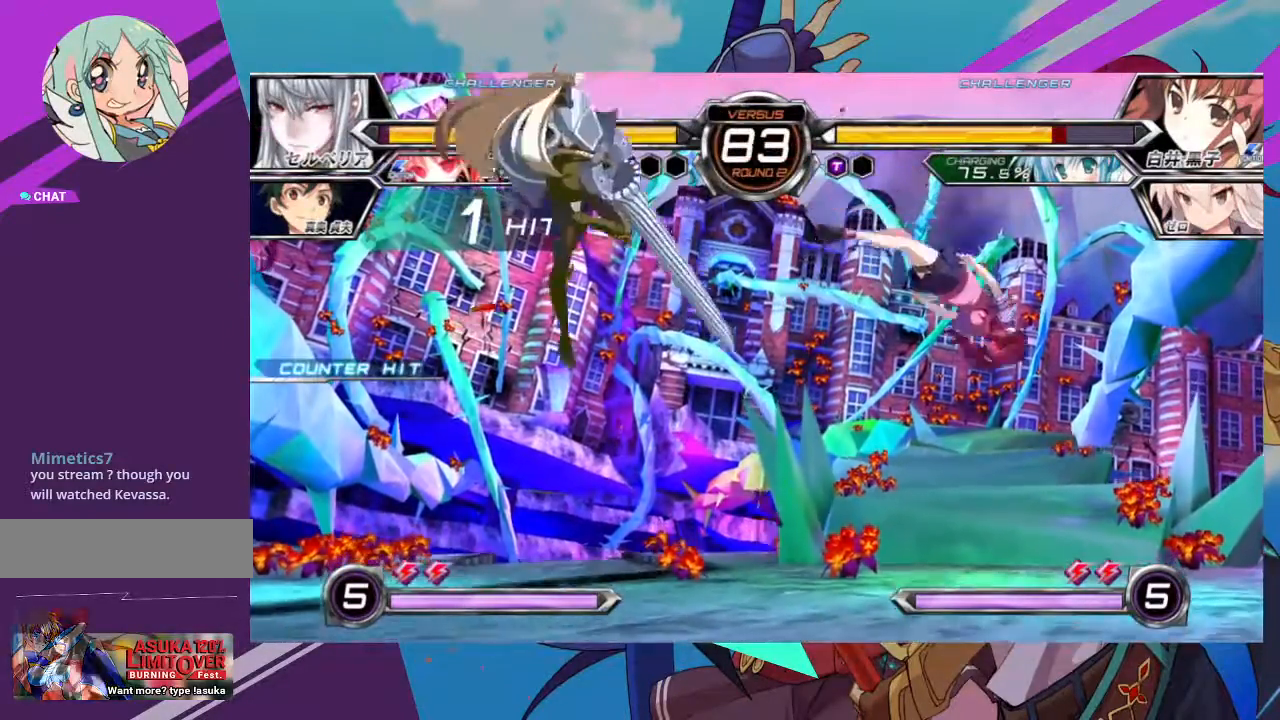
{"buttons": [], "left_stick": "down-right", "events": [[367, "SQUARE", "up"]]}
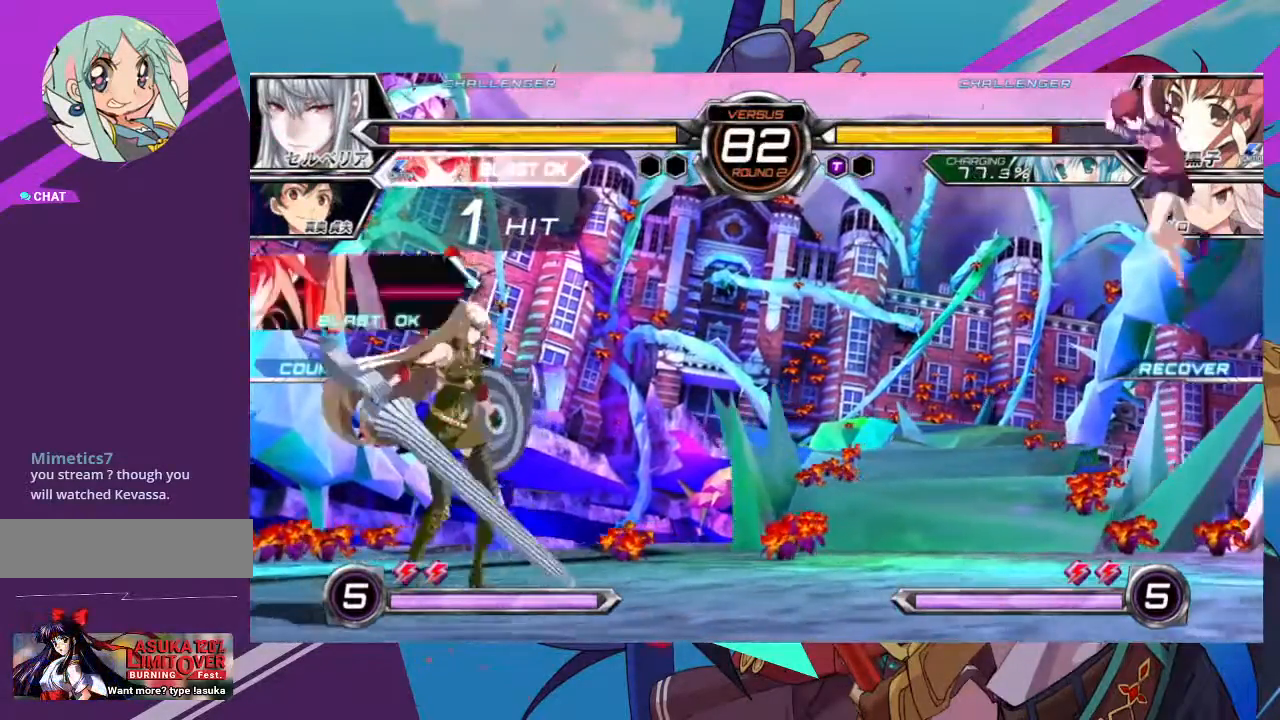
{"buttons": ["TRIANGLE"], "left_stick": "left", "events": [[167, "left_stick", "up-right"], [433, "left_stick", "down"], [483, "left_stick", "left"], [500, "TRIANGLE", "down"]]}
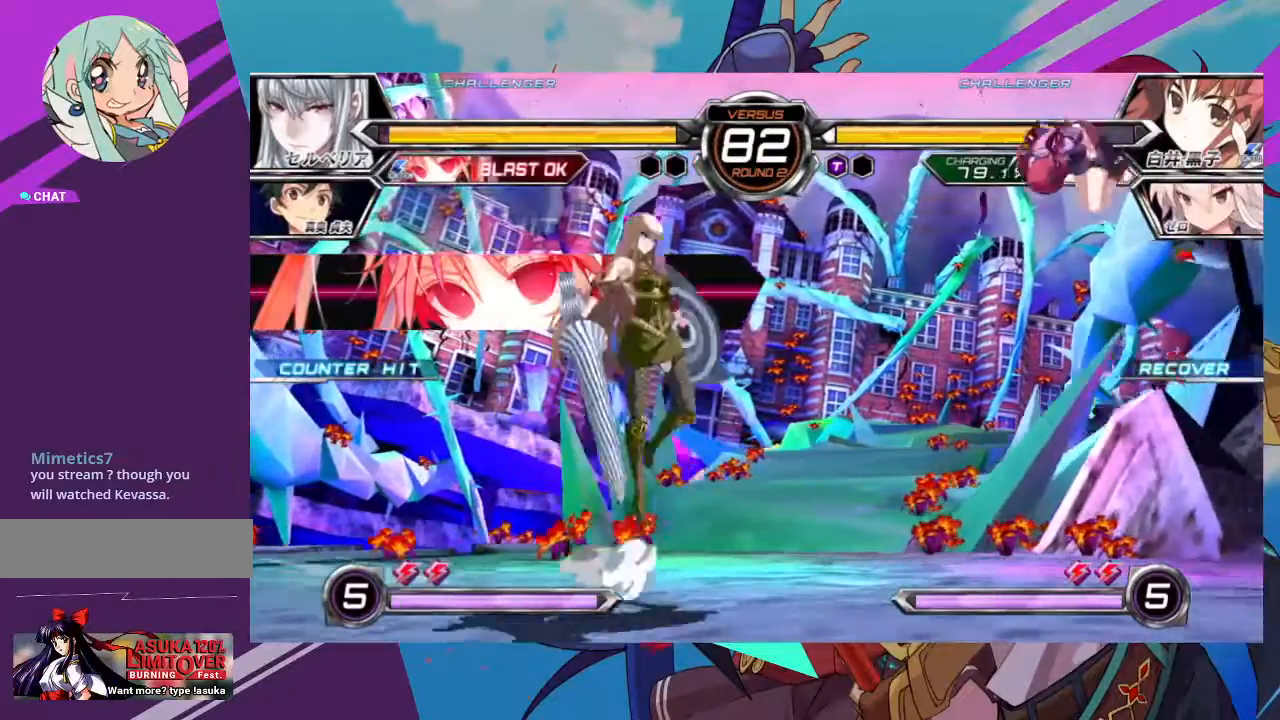
{"buttons": [], "left_stick": "center", "events": [[33, "left_stick", "center"], [483, "TRIANGLE", "up"]]}
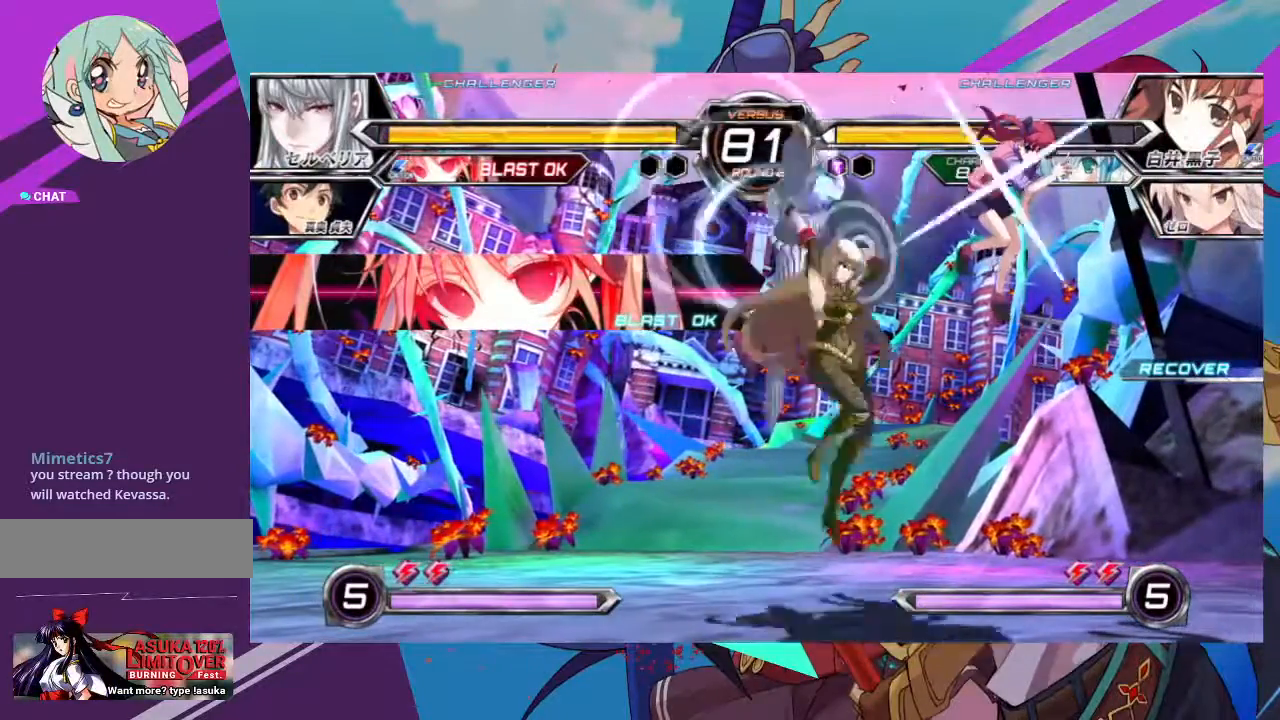
{"buttons": [], "left_stick": "down-right", "events": [[217, "left_stick", "down-right"], [350, "SQUARE", "down"], [450, "SQUARE", "up"]]}
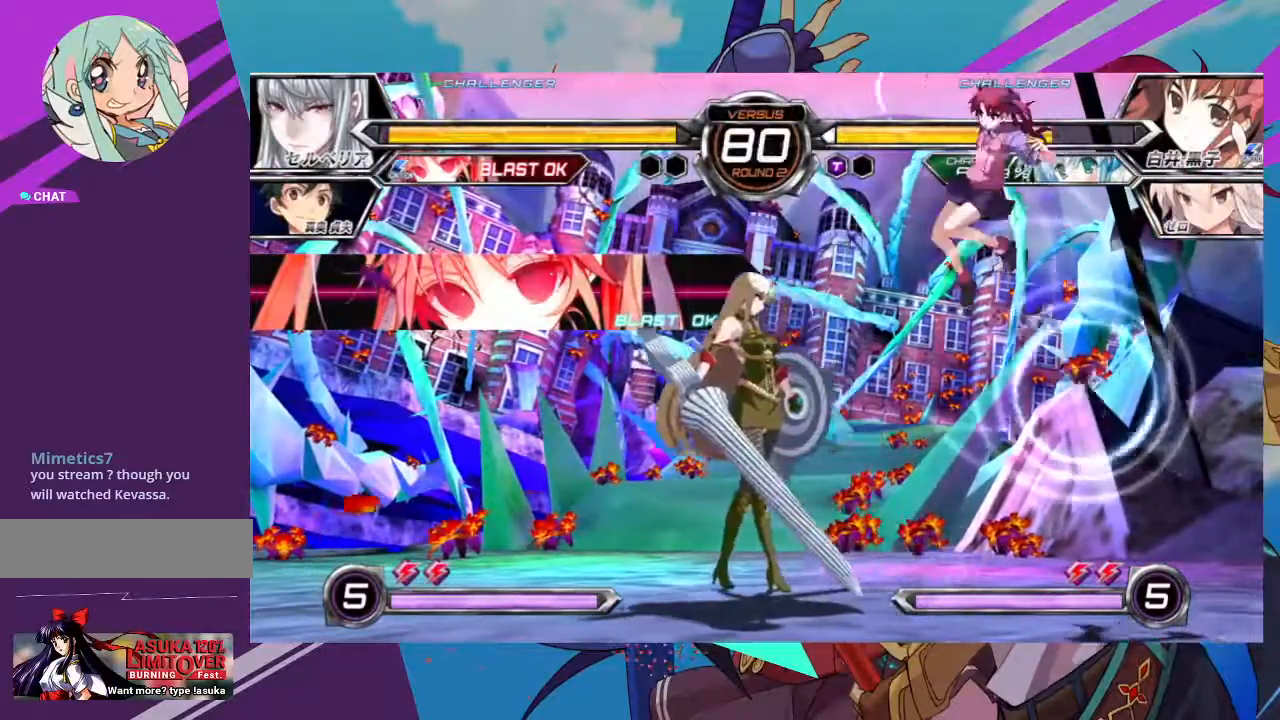
{"buttons": [], "left_stick": "center", "events": [[450, "left_stick", "center"]]}
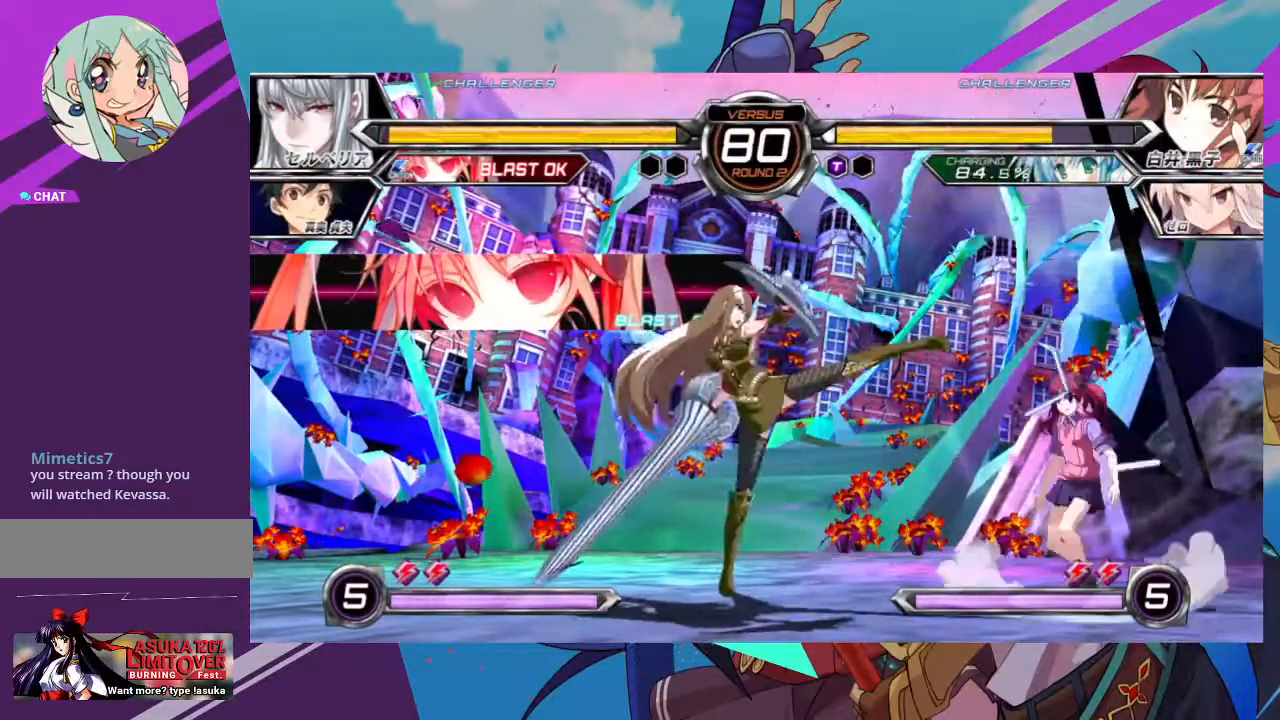
{"buttons": [], "left_stick": "left", "events": [[200, "left_stick", "up-right"], [283, "left_stick", "left"], [350, "left_stick", "center"], [450, "left_stick", "left"]]}
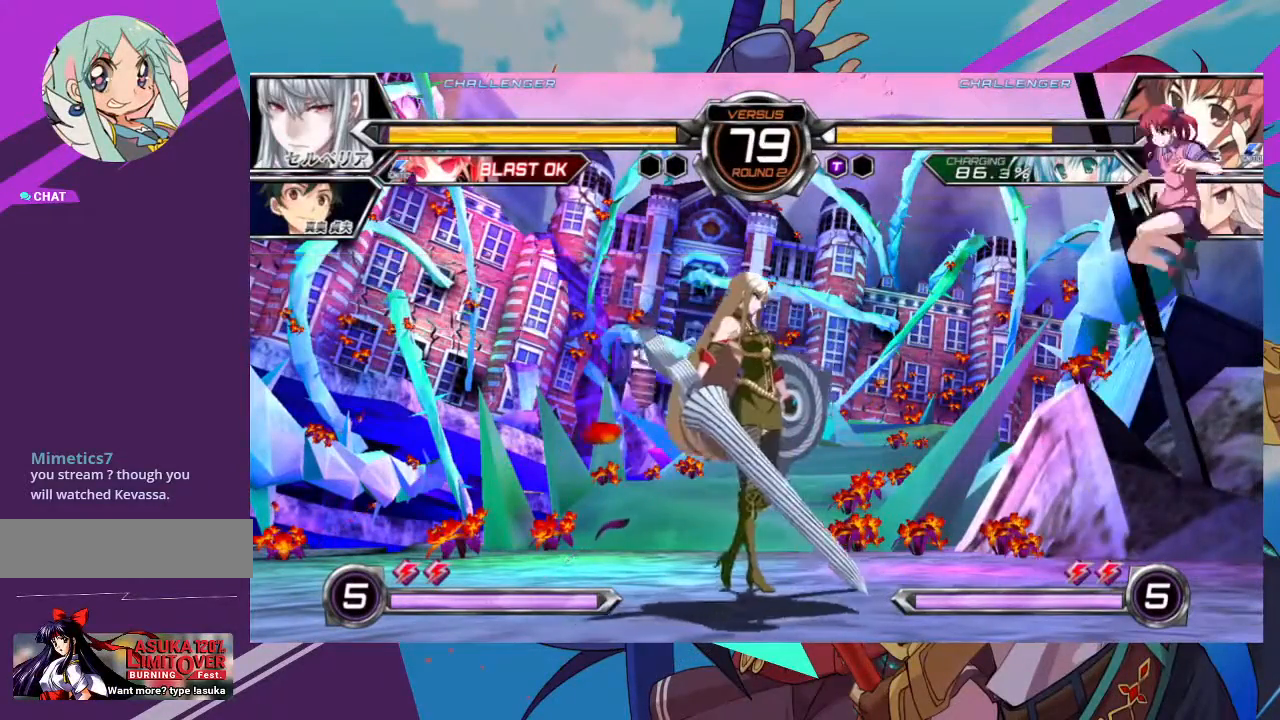
{"buttons": ["R1"], "left_stick": "center", "events": [[167, "left_stick", "center"], [233, "R1", "down"], [333, "R1", "up"], [433, "R1", "down"]]}
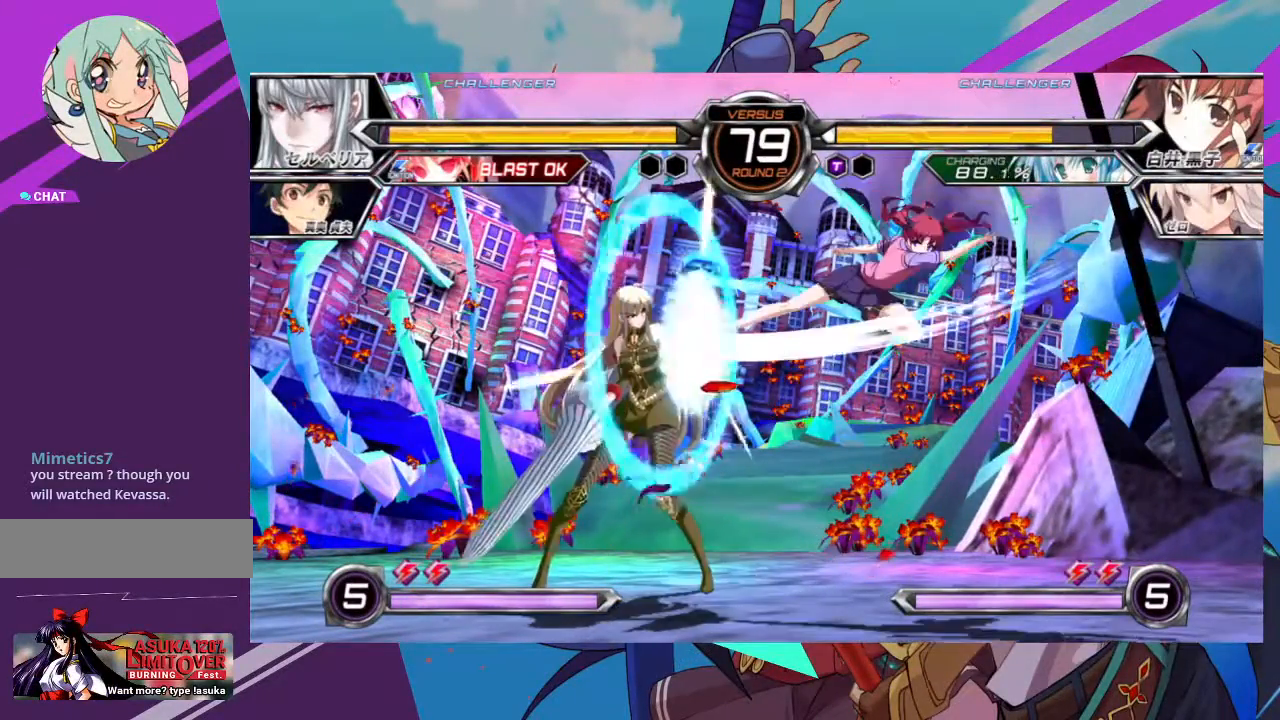
{"buttons": [], "left_stick": "center", "events": [[17, "R1", "up"], [150, "left_stick", "down-right"], [417, "left_stick", "left"], [483, "left_stick", "center"]]}
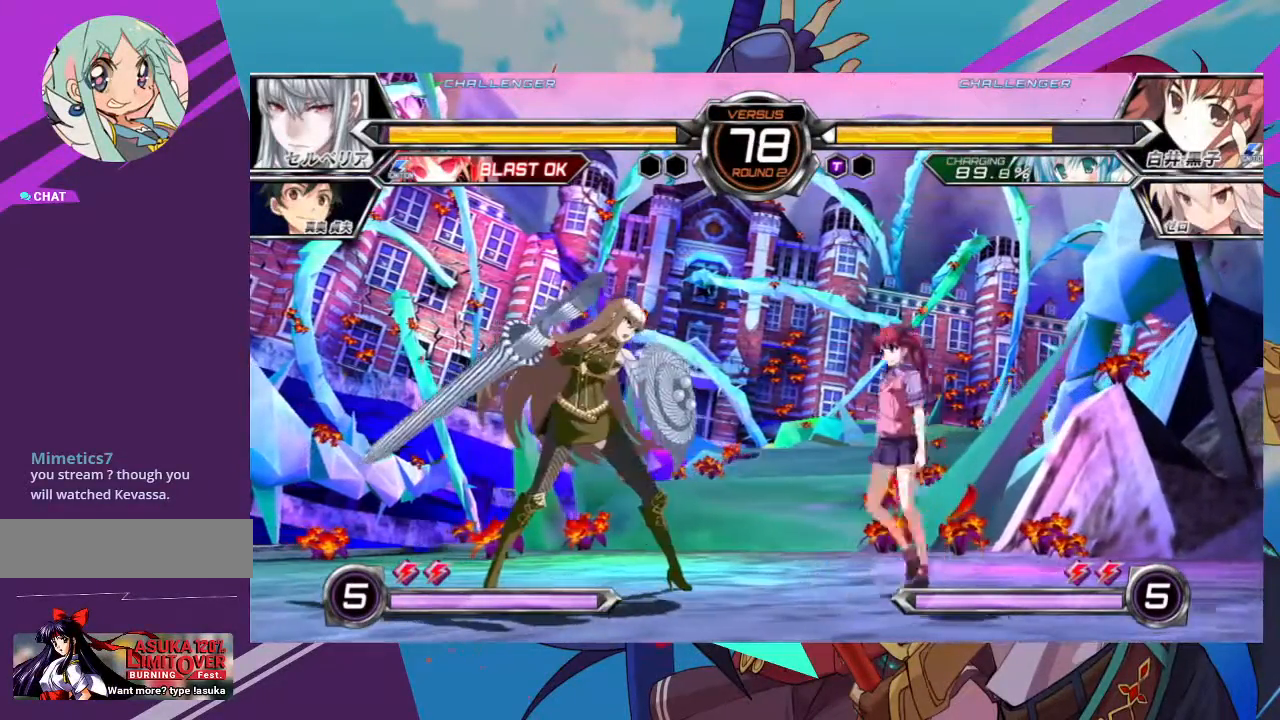
{"buttons": [], "left_stick": "down-right", "events": [[67, "left_stick", "left"], [167, "left_stick", "down-right"], [233, "SQUARE", "down"], [333, "SQUARE", "up"]]}
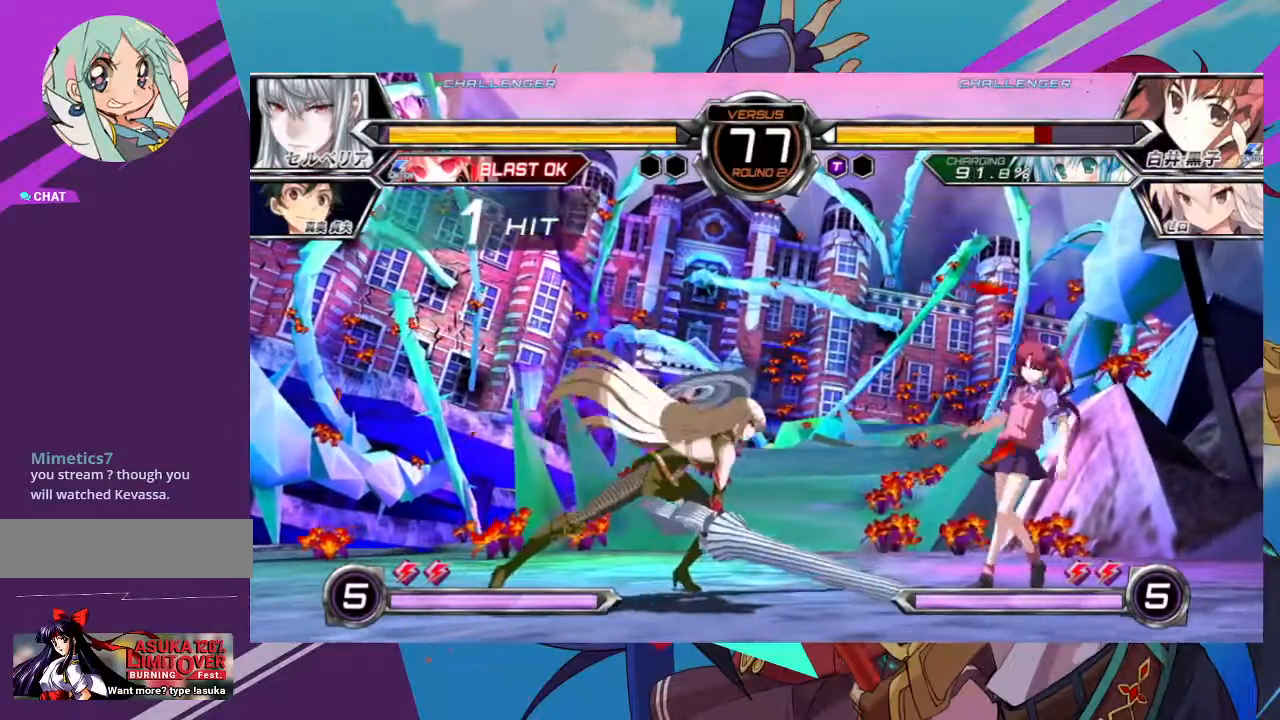
{"buttons": [], "left_stick": "center", "events": [[350, "left_stick", "up"], [500, "left_stick", "center"]]}
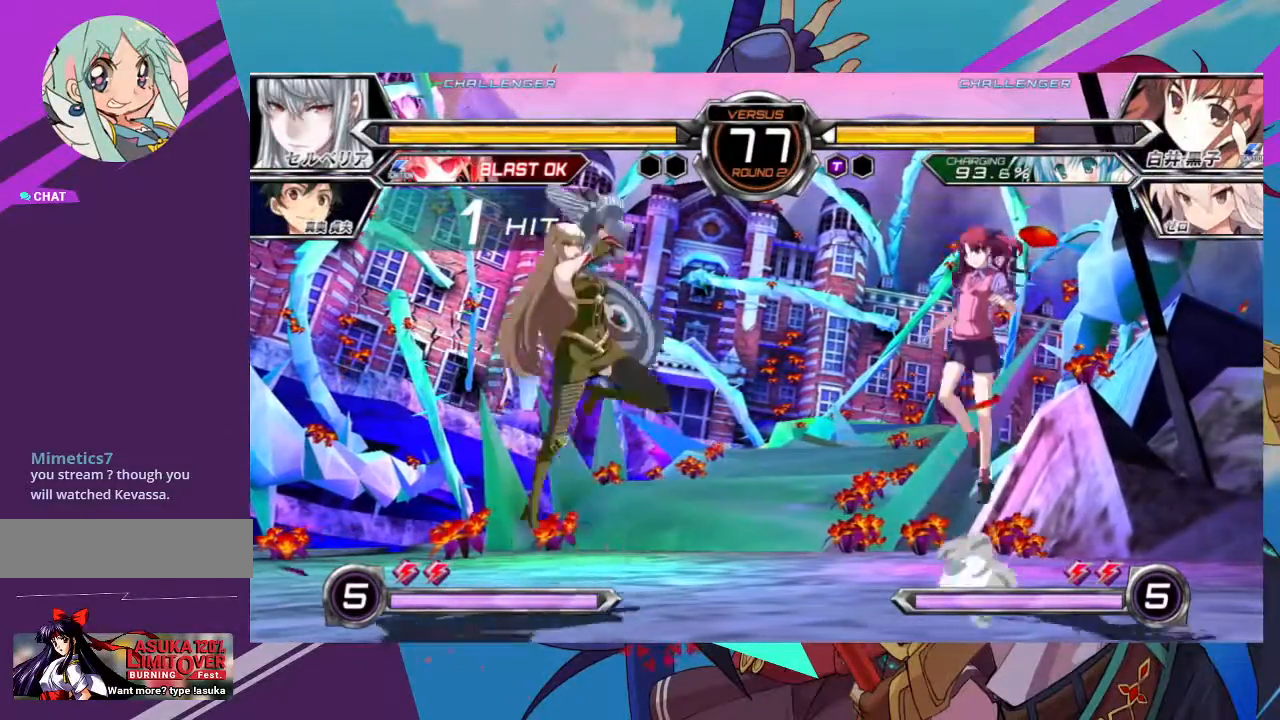
{"buttons": [], "left_stick": "right", "events": [[117, "left_stick", "left"], [183, "left_stick", "center"], [283, "left_stick", "left"], [500, "left_stick", "right"]]}
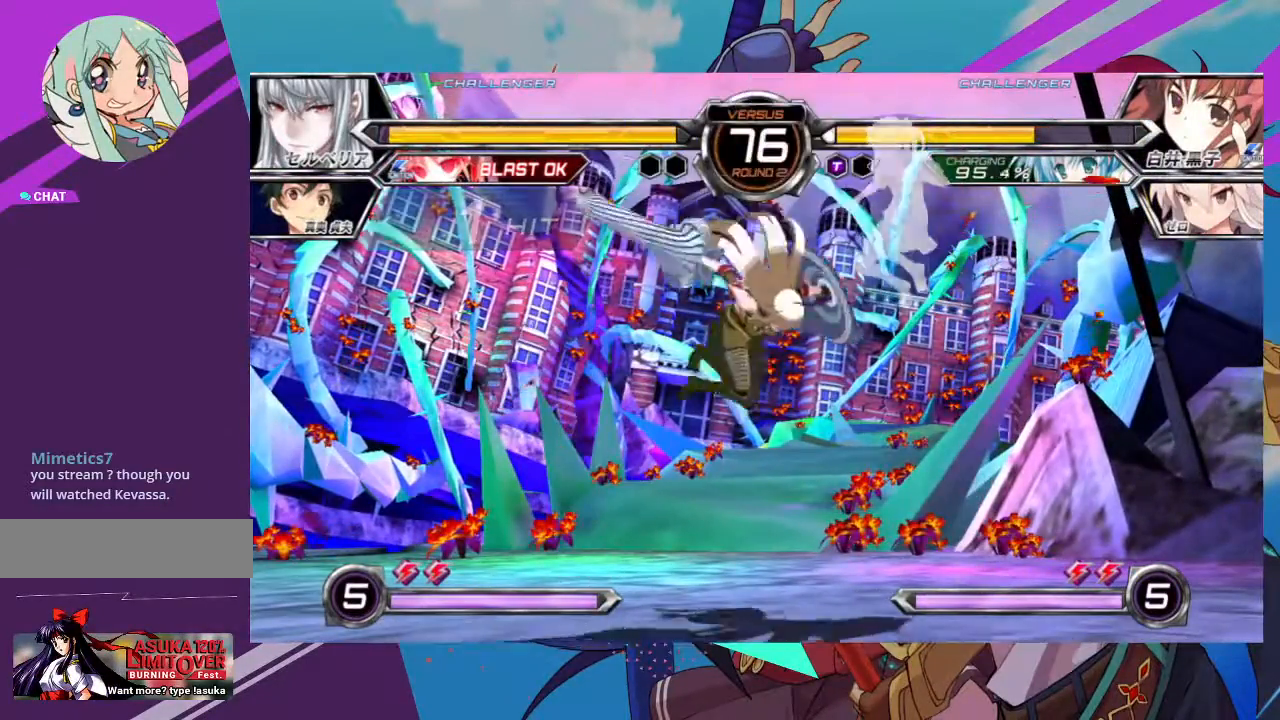
{"buttons": ["SQUARE"], "left_stick": "down-left", "events": [[17, "left_stick", "down-right"], [33, "SQUARE", "down"], [150, "SQUARE", "up"], [217, "SQUARE", "down"], [333, "SQUARE", "up"], [383, "SQUARE", "down"], [467, "left_stick", "down-left"]]}
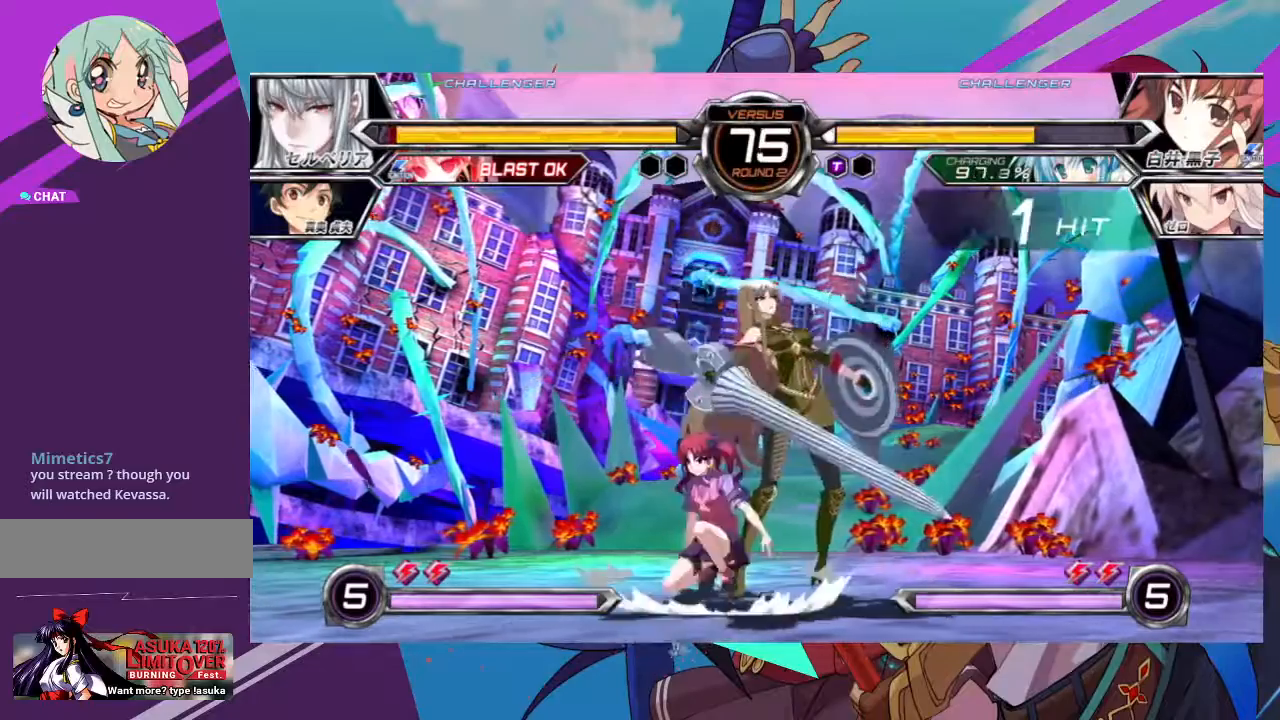
{"buttons": [], "left_stick": "center", "events": [[33, "SQUARE", "up"], [133, "SQUARE", "down"], [267, "SQUARE", "up"], [317, "TRIANGLE", "down"], [350, "left_stick", "center"], [467, "TRIANGLE", "up"]]}
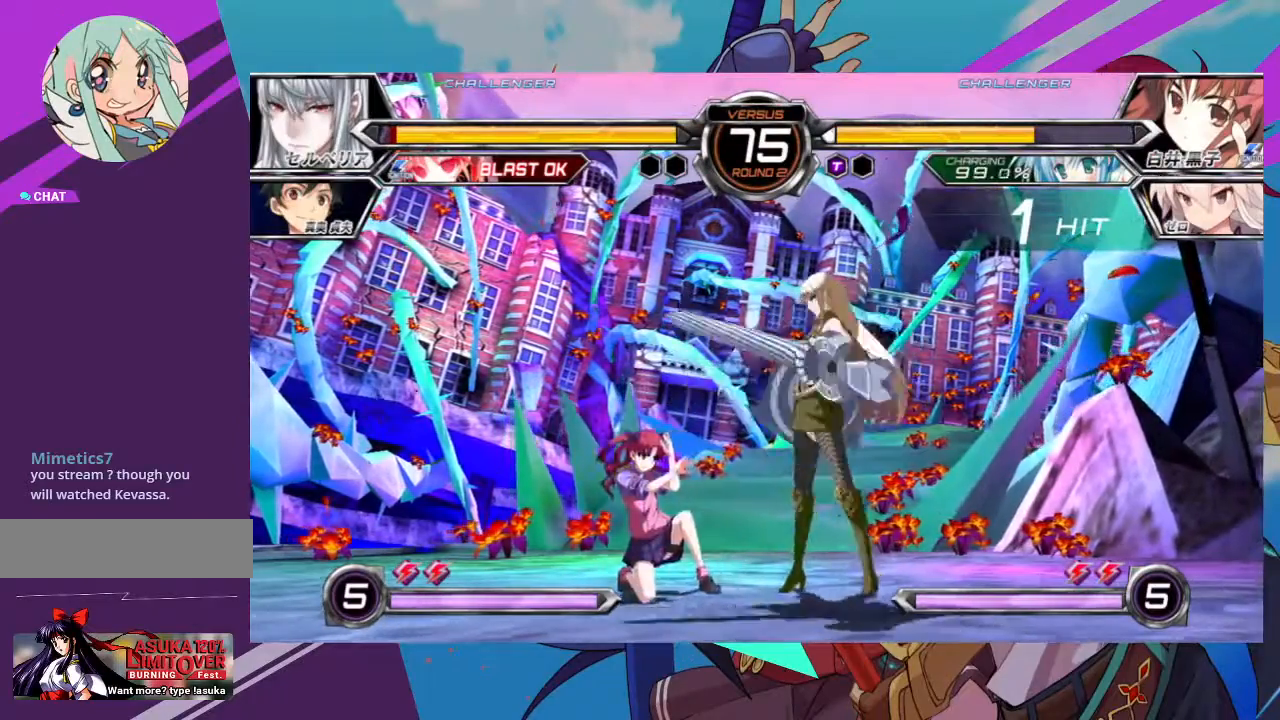
{"buttons": [], "left_stick": "down-left", "events": [[133, "R1", "down"], [250, "left_stick", "down-left"], [383, "R1", "up"]]}
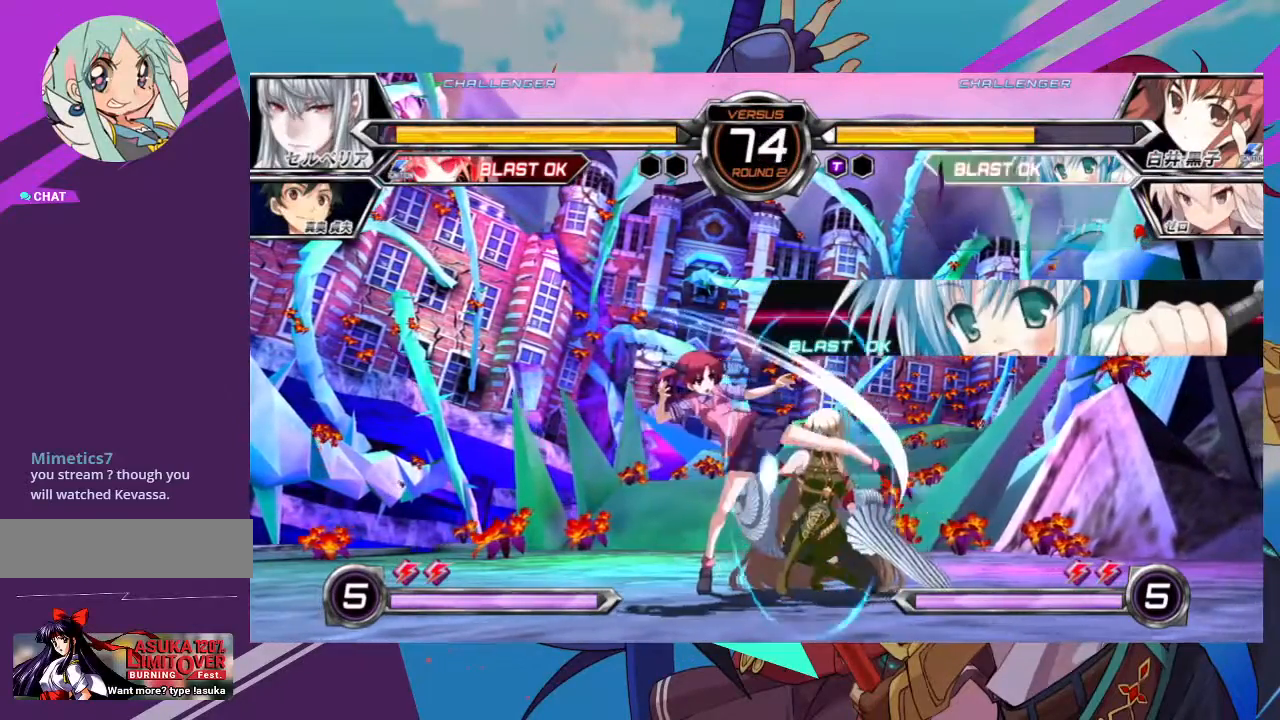
{"buttons": [], "left_stick": "down-left", "events": [[150, "SQUARE", "down"], [267, "SQUARE", "up"], [367, "SQUARE", "down"], [467, "SQUARE", "up"]]}